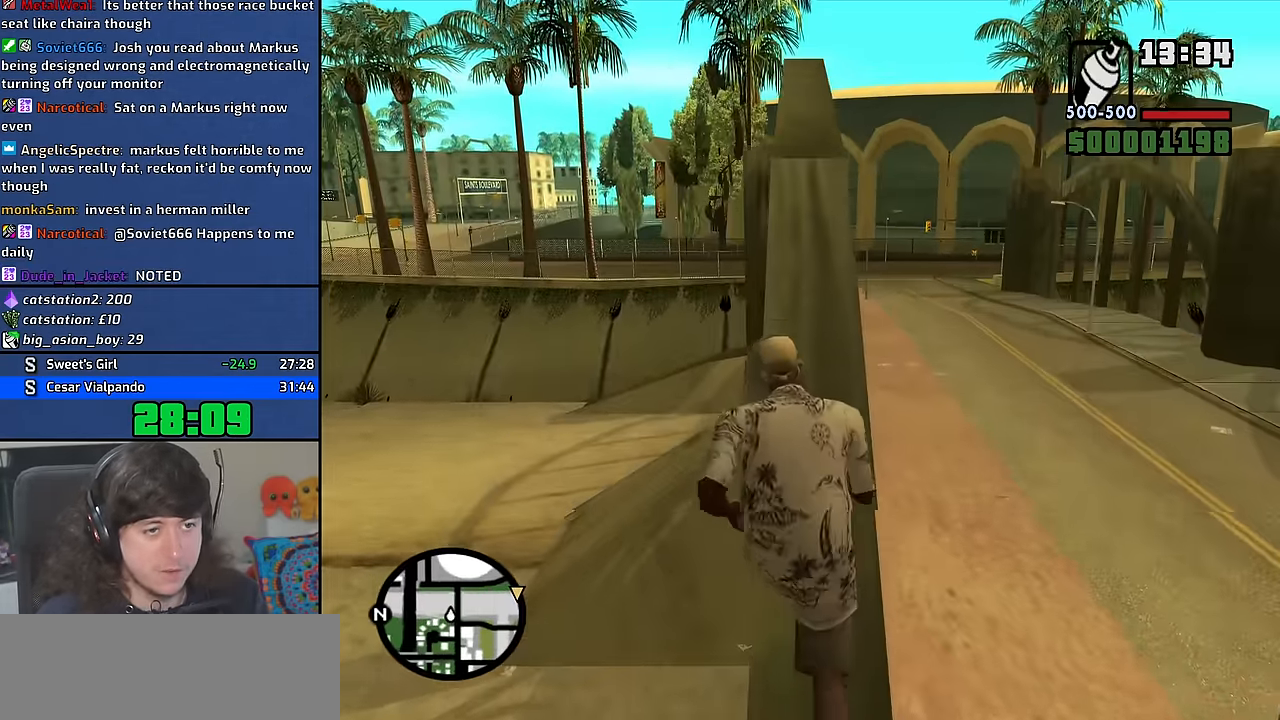
Gameplay with keyboard and mouse; each line is a JSON object with the keys and mouse buttons held at the frame after it. "events" lists presses ("down") and releases ("up") of "1", "2", "3", "4", "5", "6", "8", "a", "alt", "b", "c", "ctrl", "d", "down", "e", "escape", "f", "f1", "f2", "f3", "g", "h", "left", "n", "num2", "q", "r", "right", "s", "shift", "space", "t", "tab", "up", "v", "w", "x", "y", "z", "mouse_wheel" and "mouse_right" between this image and that frame as [ms after this image, input, new state], when the widget could be followed in between. "mouse_wheel", "mouse_right" = the "wheel", "right" buttons of the "mouse" list. No other keys are recorded. "wheel" means that the mouse wheel is clicked or scrolled. Mouse movement is not recorded. Not read: other_keys.
{"keys": [], "mouse": ["right"], "events": [[200, "w", "up"], [233, "mouse_right", "down"]]}
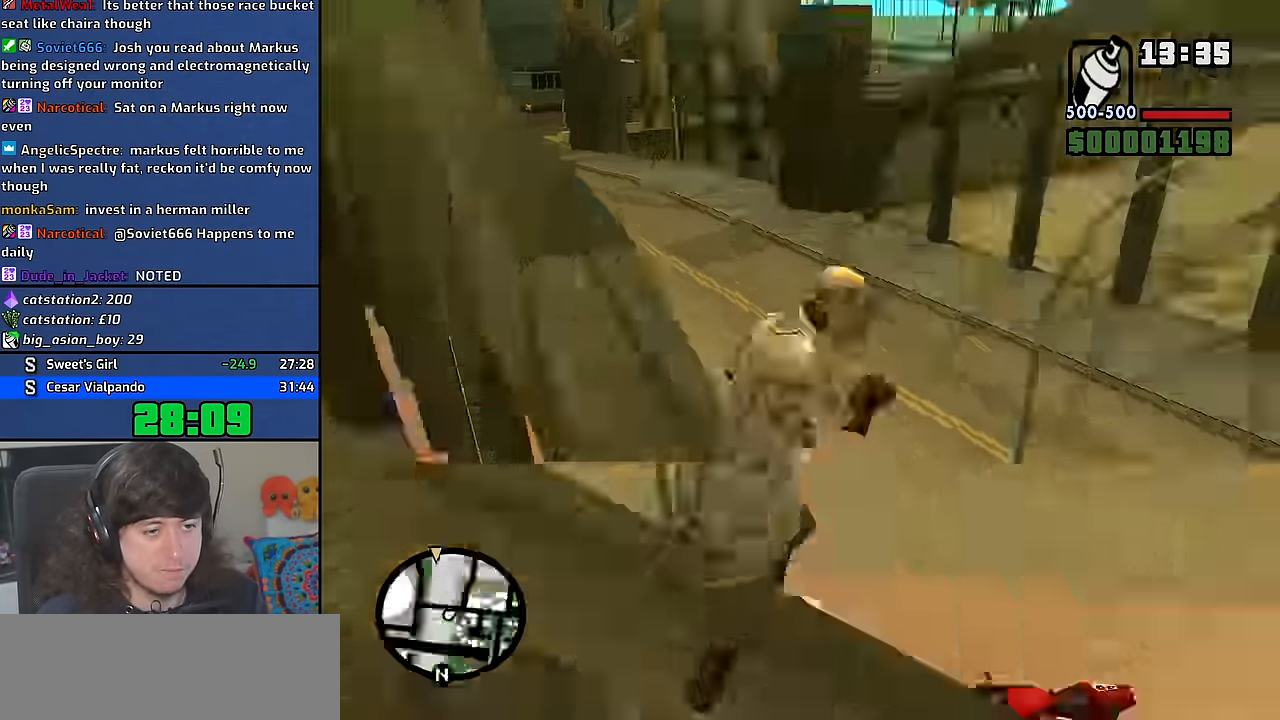
{"keys": [], "mouse": ["right"], "events": []}
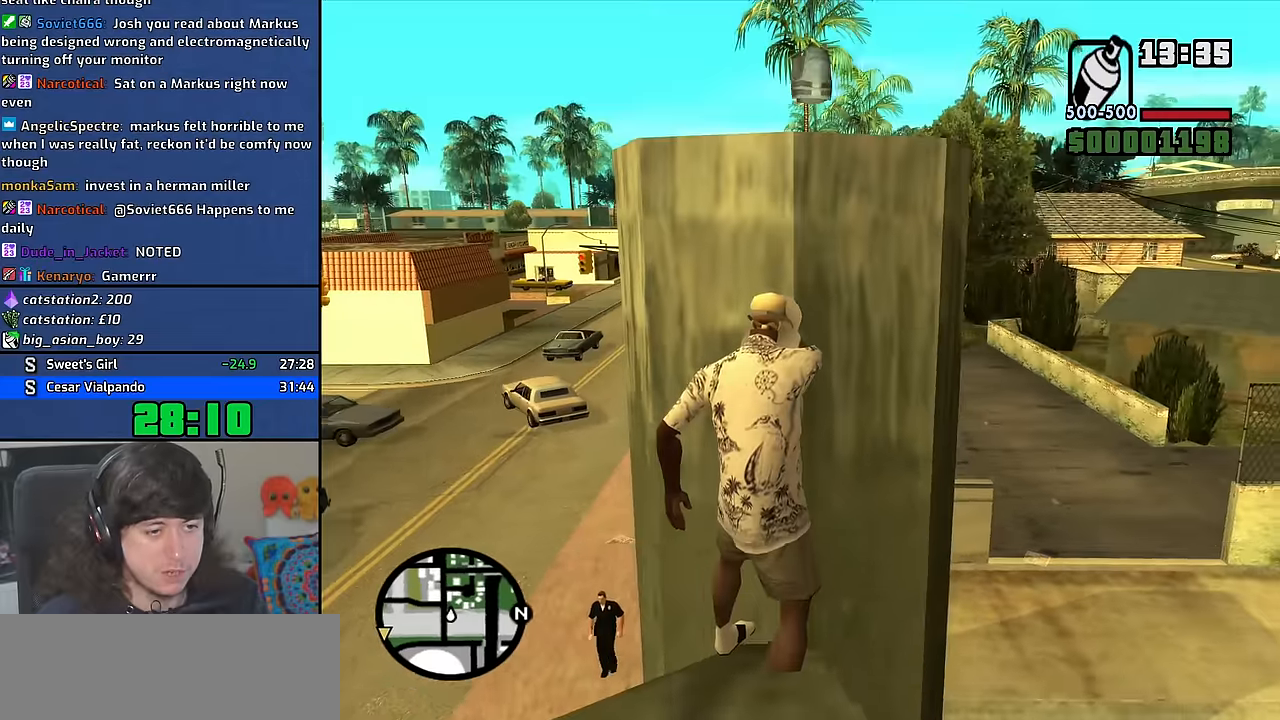
{"keys": ["space", "w"], "mouse": [], "events": [[84, "mouse_right", "up"], [150, "w", "down"], [284, "space", "down"], [350, "space", "up"], [450, "space", "down"]]}
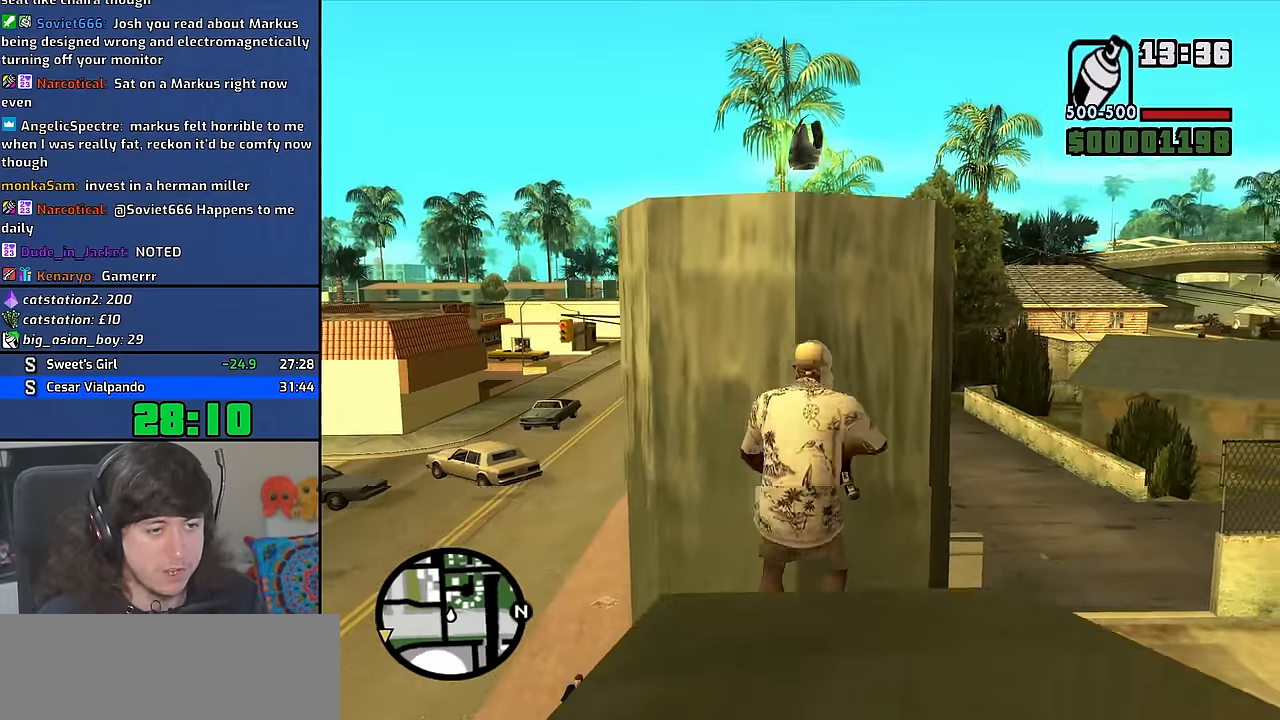
{"keys": ["shift"], "mouse": [], "events": [[17, "space", "up"], [67, "shift", "down"], [400, "w", "up"]]}
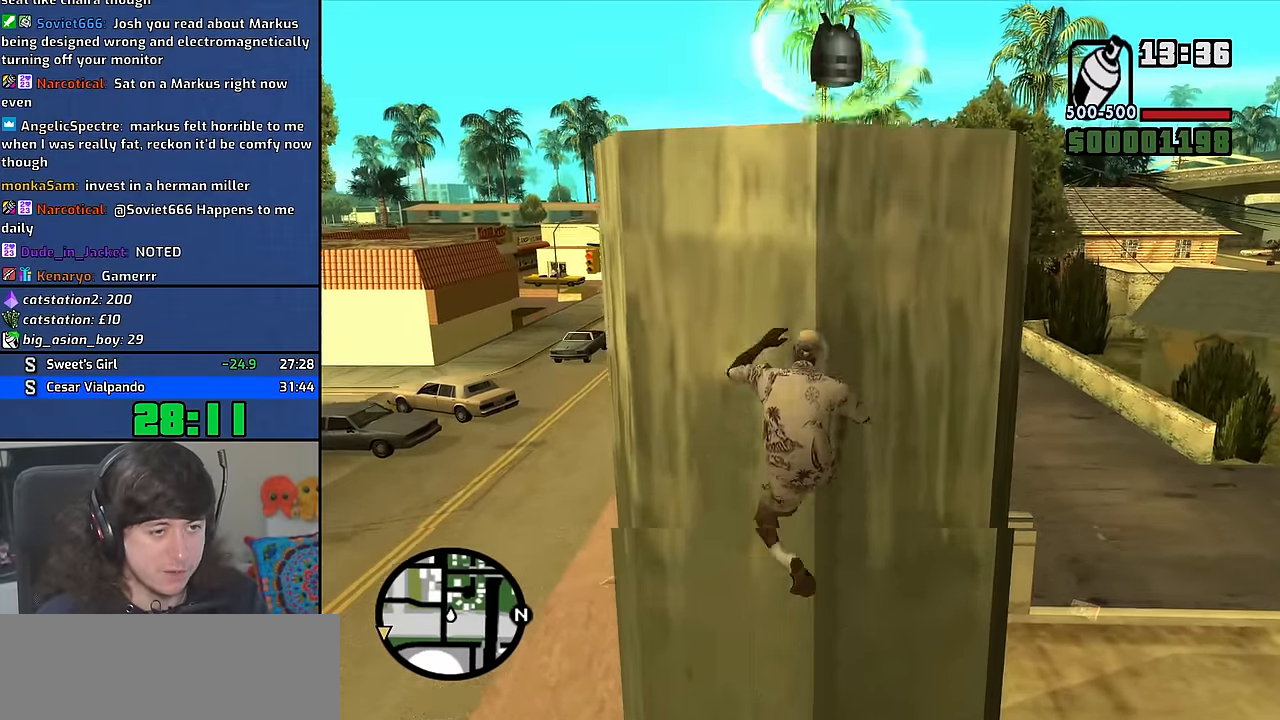
{"keys": ["shift"], "mouse": [], "events": []}
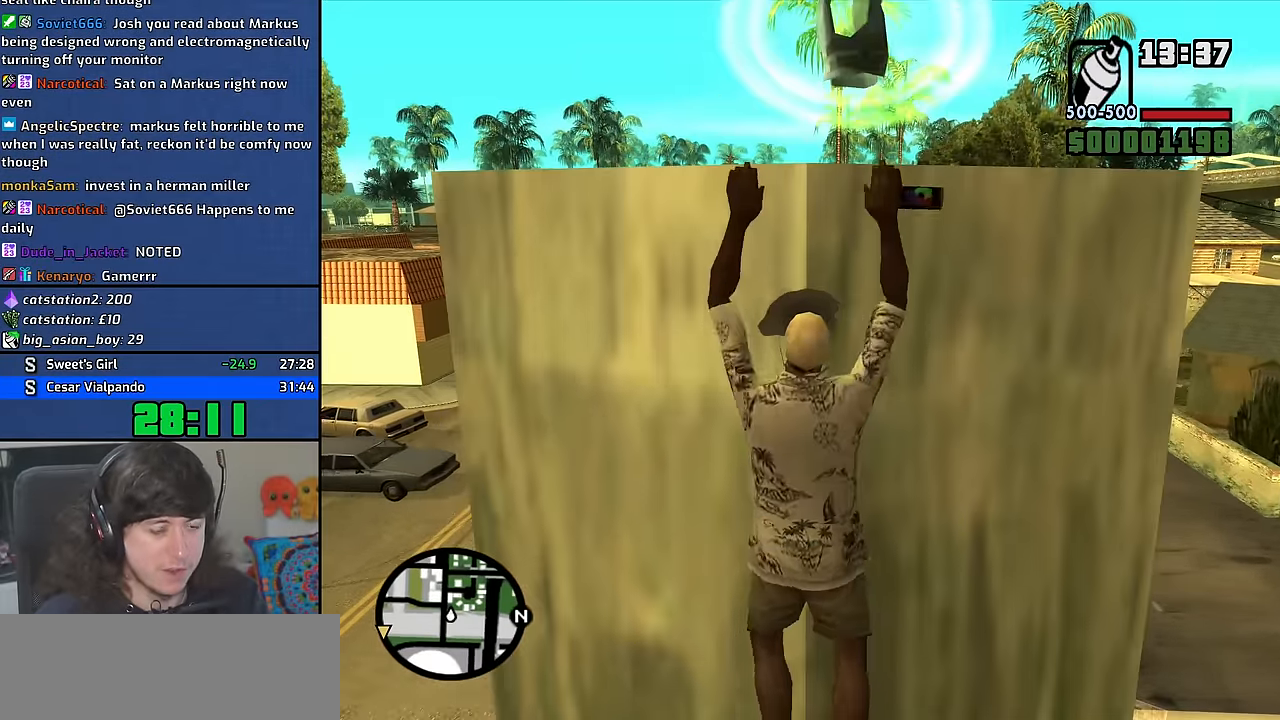
{"keys": ["shift"], "mouse": [], "events": []}
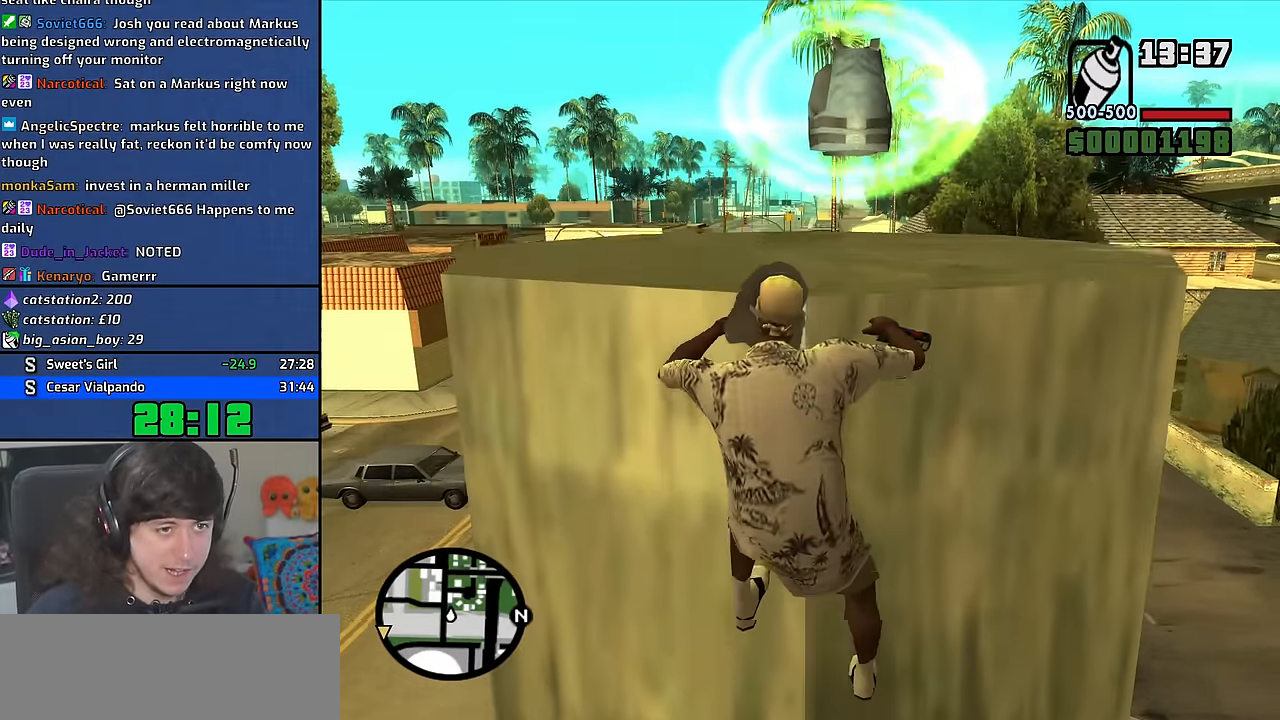
{"keys": ["w"], "mouse": [], "events": [[117, "w", "down"], [150, "shift", "up"]]}
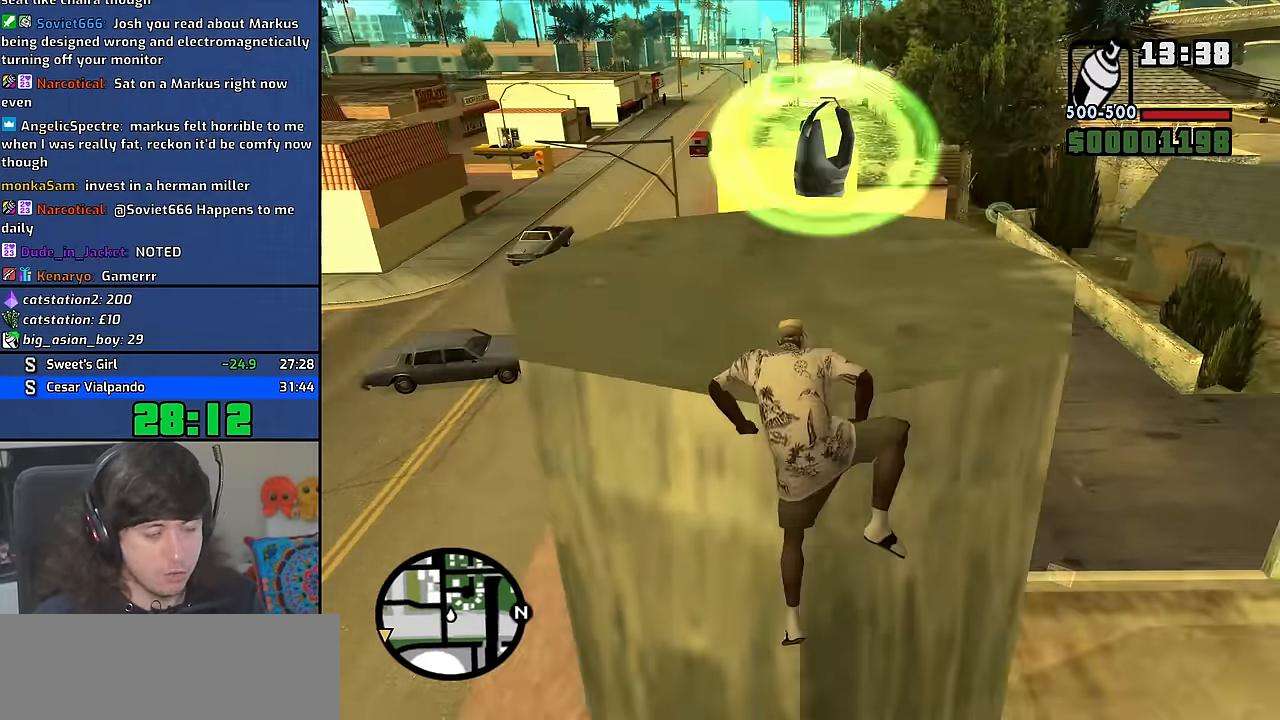
{"keys": ["space", "w"], "mouse": [], "events": [[100, "space", "down"], [167, "space", "up"], [284, "space", "down"], [384, "space", "up"], [484, "space", "down"]]}
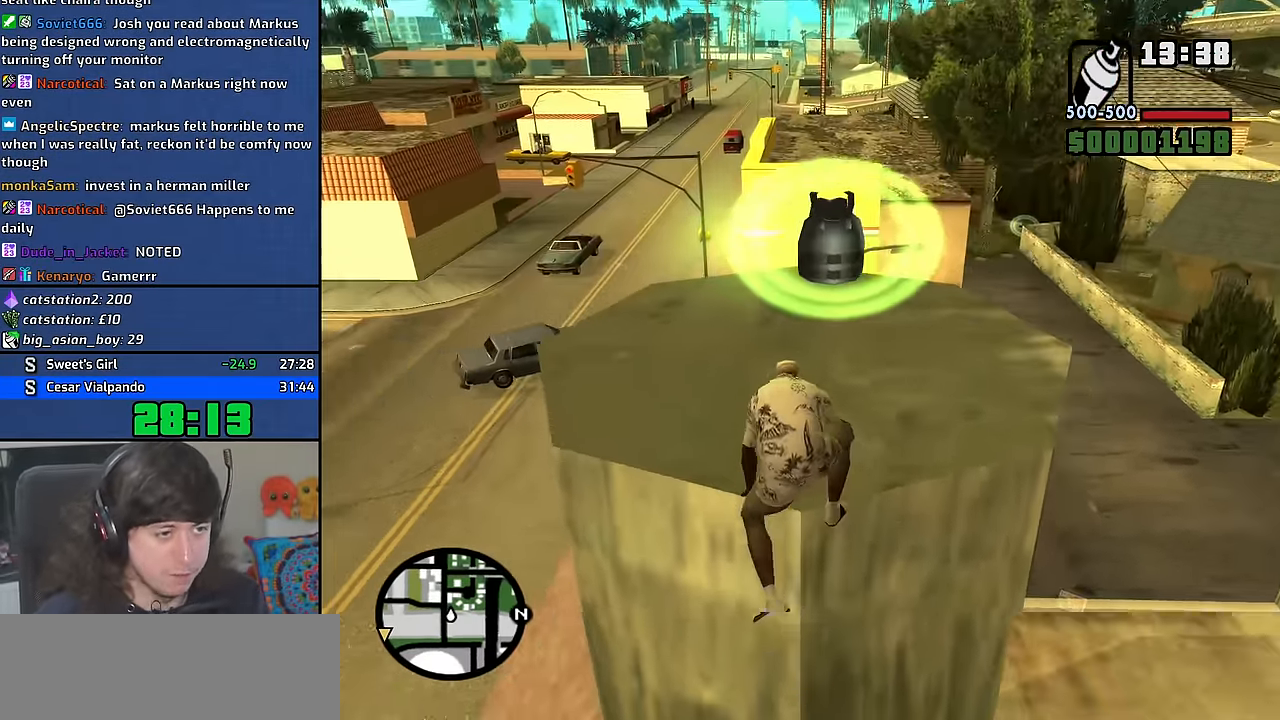
{"keys": ["w"], "mouse": [], "events": [[83, "space", "up"], [216, "space", "down"], [283, "space", "up"], [416, "space", "down"], [500, "space", "up"]]}
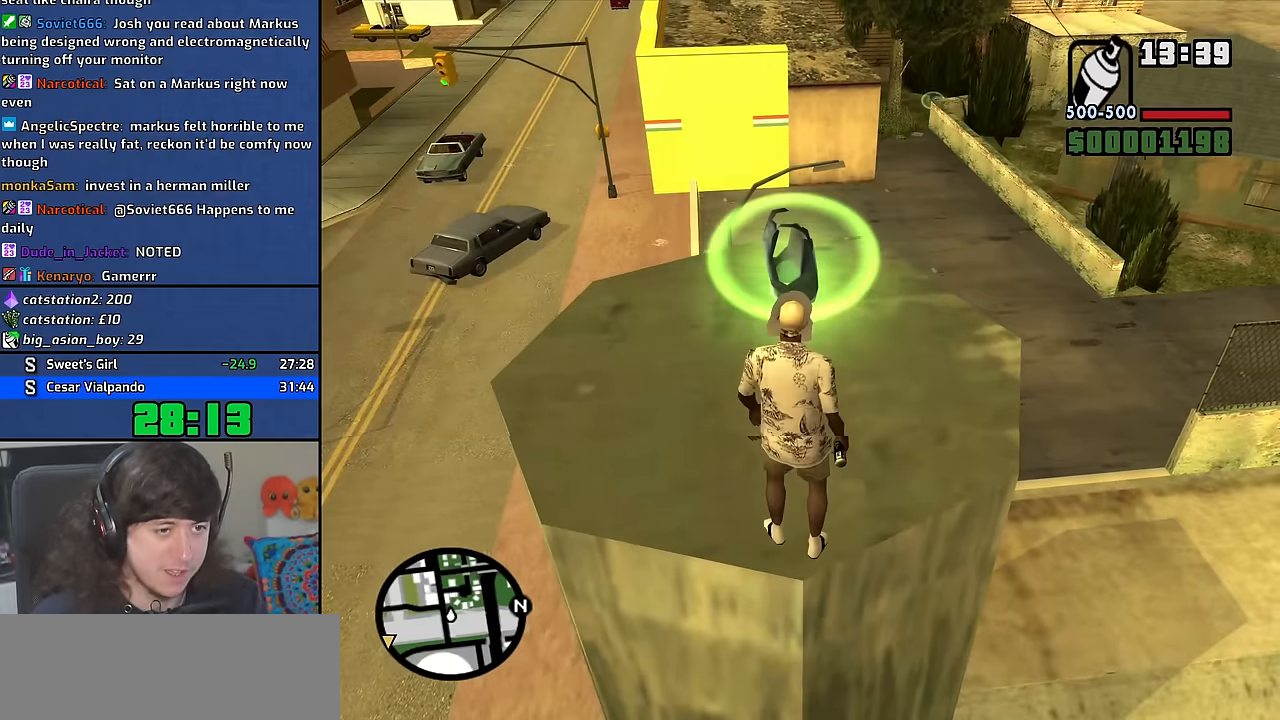
{"keys": ["d", "w"], "mouse": [], "events": [[100, "space", "down"], [183, "space", "up"], [300, "d", "down"]]}
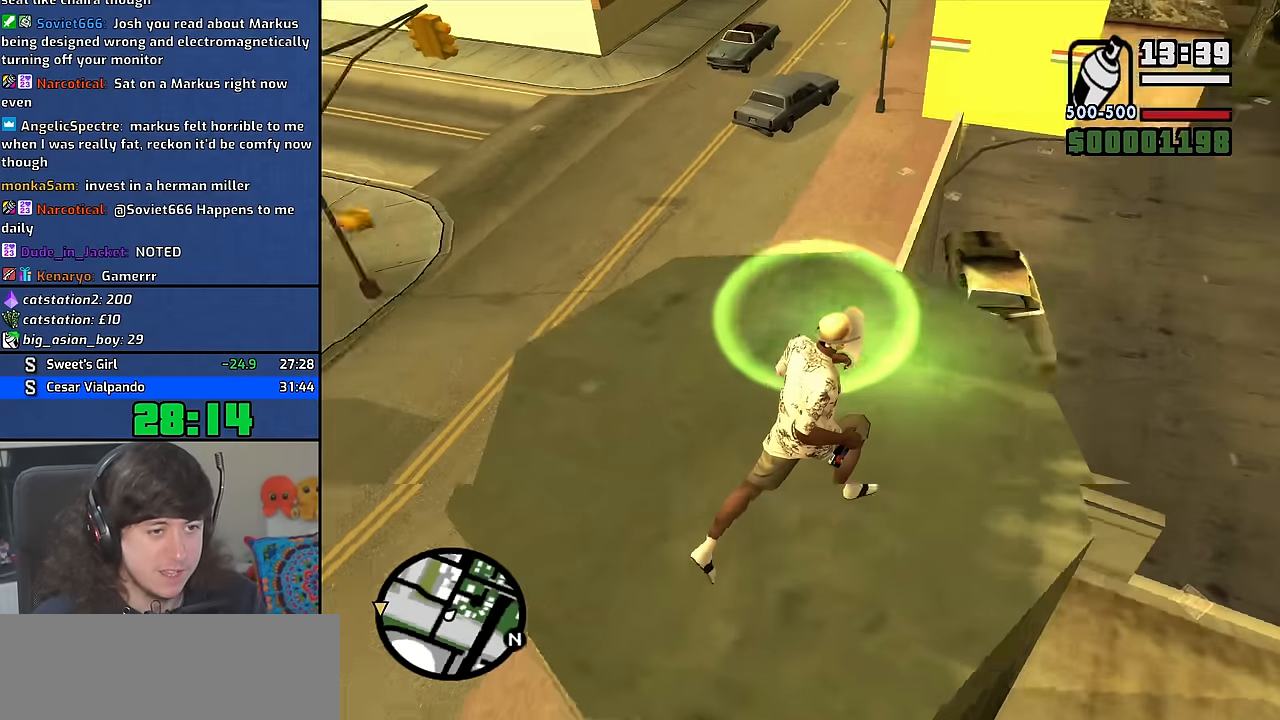
{"keys": ["a"], "mouse": [], "events": [[83, "d", "up"], [150, "a", "down"], [250, "w", "up"]]}
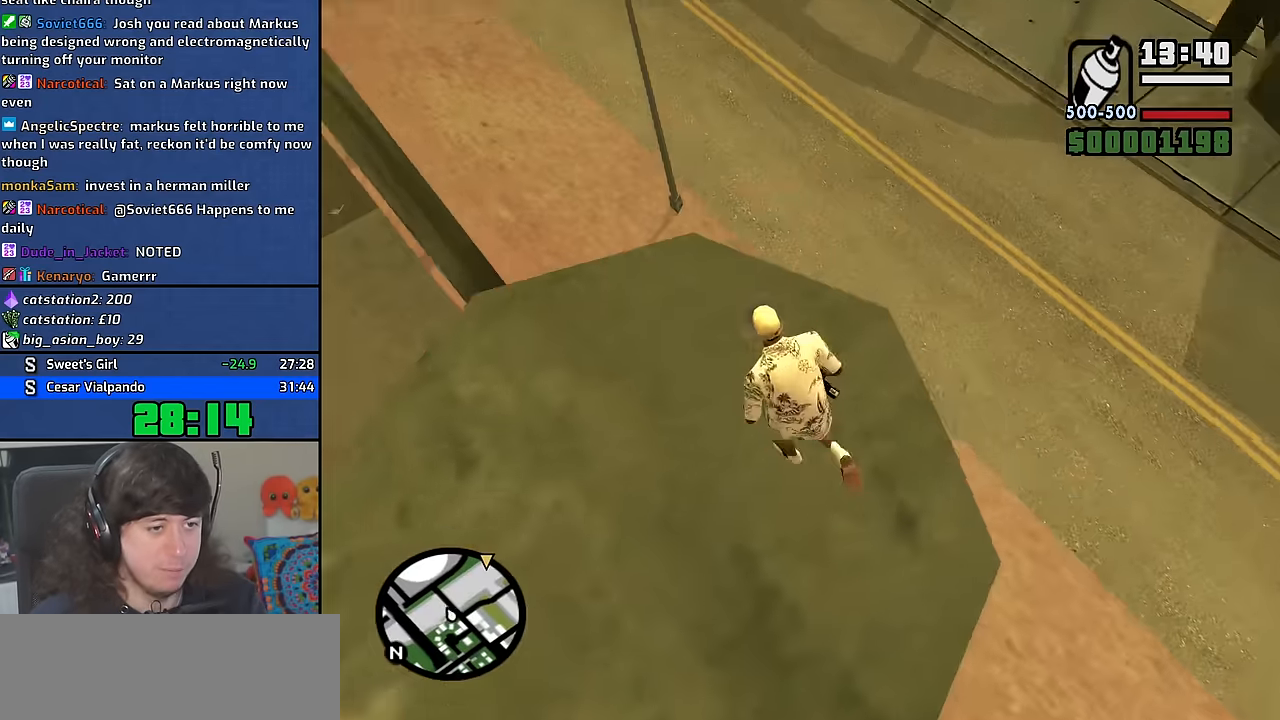
{"keys": ["d"], "mouse": [], "events": [[33, "a", "up"], [383, "d", "down"]]}
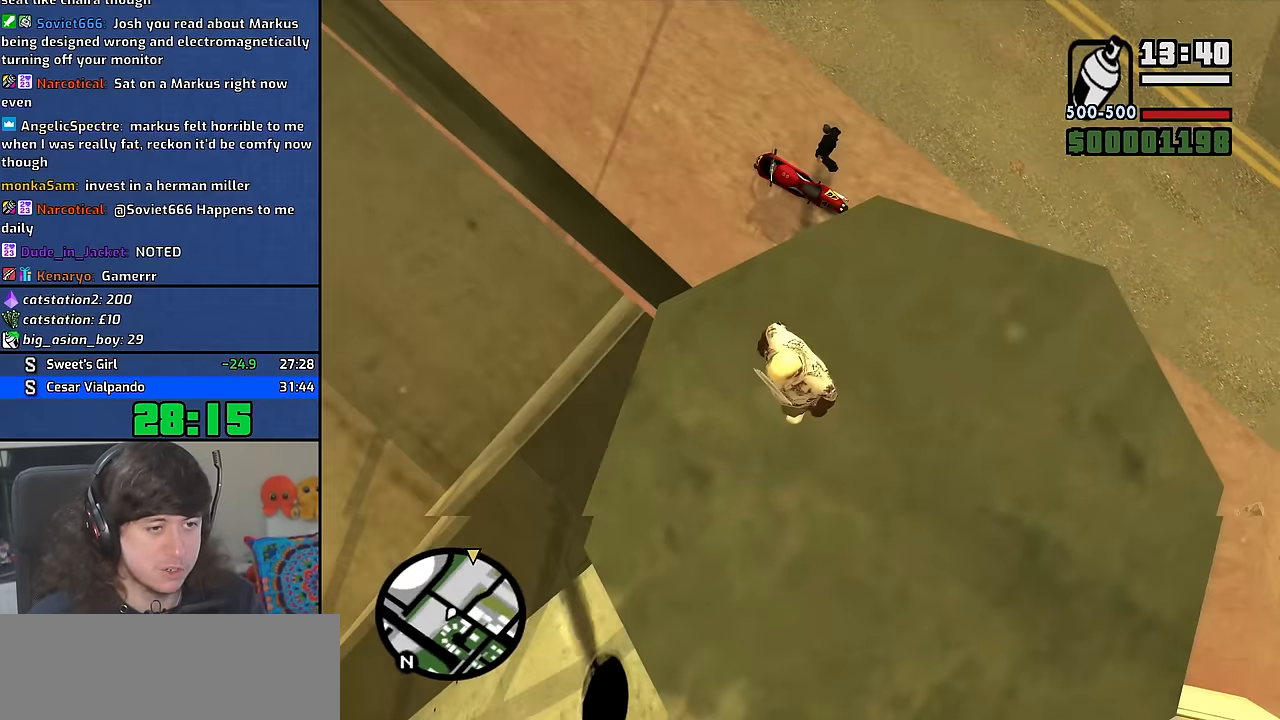
{"keys": ["w"], "mouse": [], "events": [[83, "w", "down"], [333, "d", "up"]]}
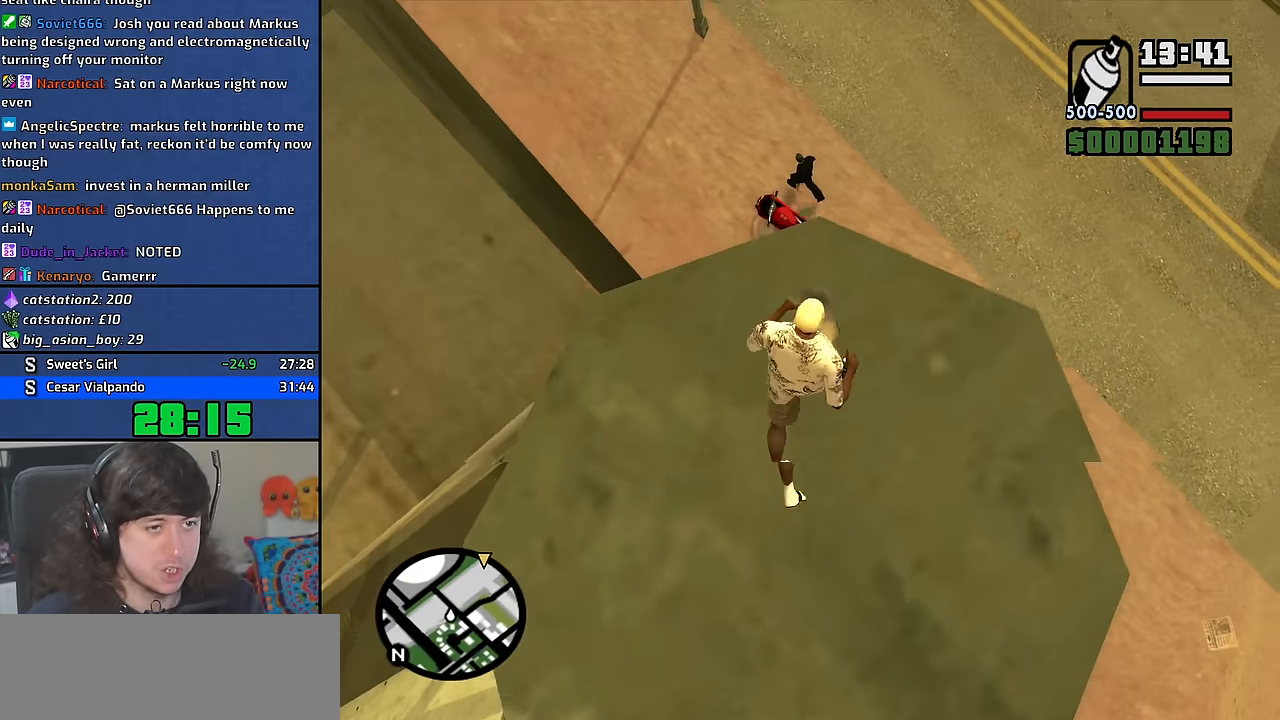
{"keys": ["s"], "mouse": [], "events": [[166, "w", "up"], [333, "s", "down"]]}
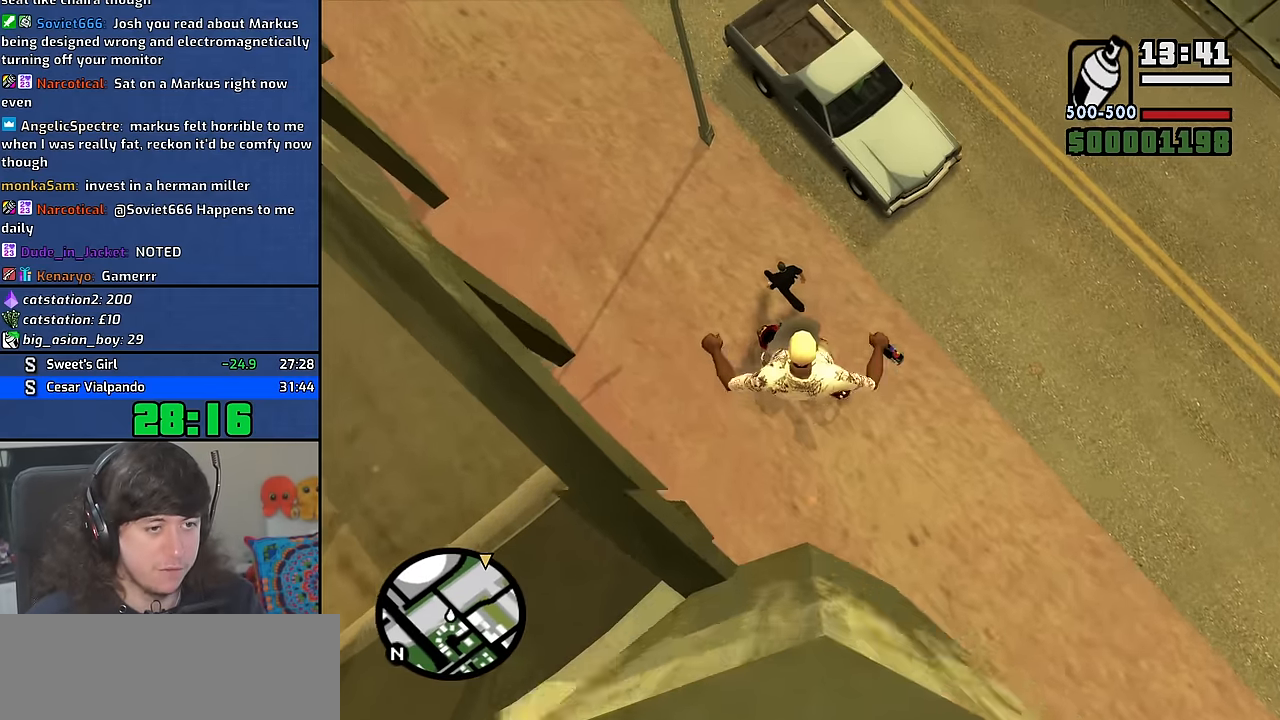
{"keys": ["a"], "mouse": [], "events": [[266, "a", "down"], [466, "s", "up"]]}
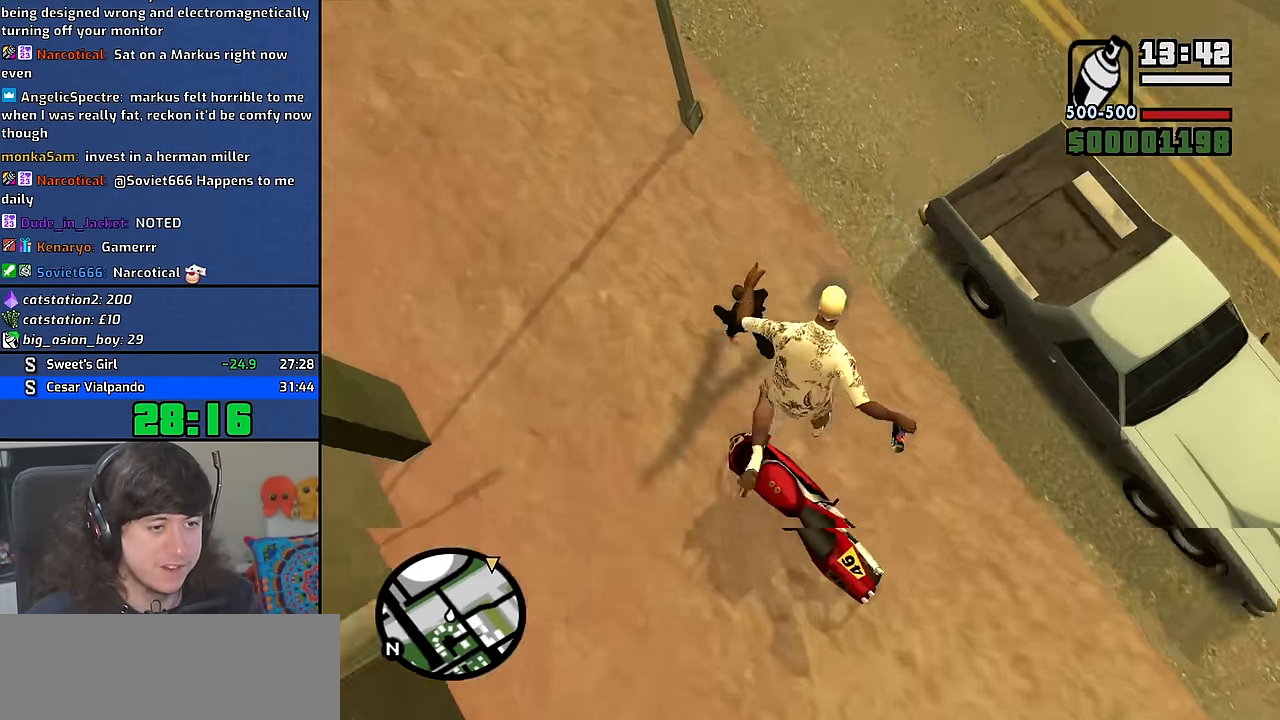
{"keys": ["w"], "mouse": ["wheel"], "events": [[183, "w", "down"], [250, "a", "up"], [500, "mouse_wheel", "down"]]}
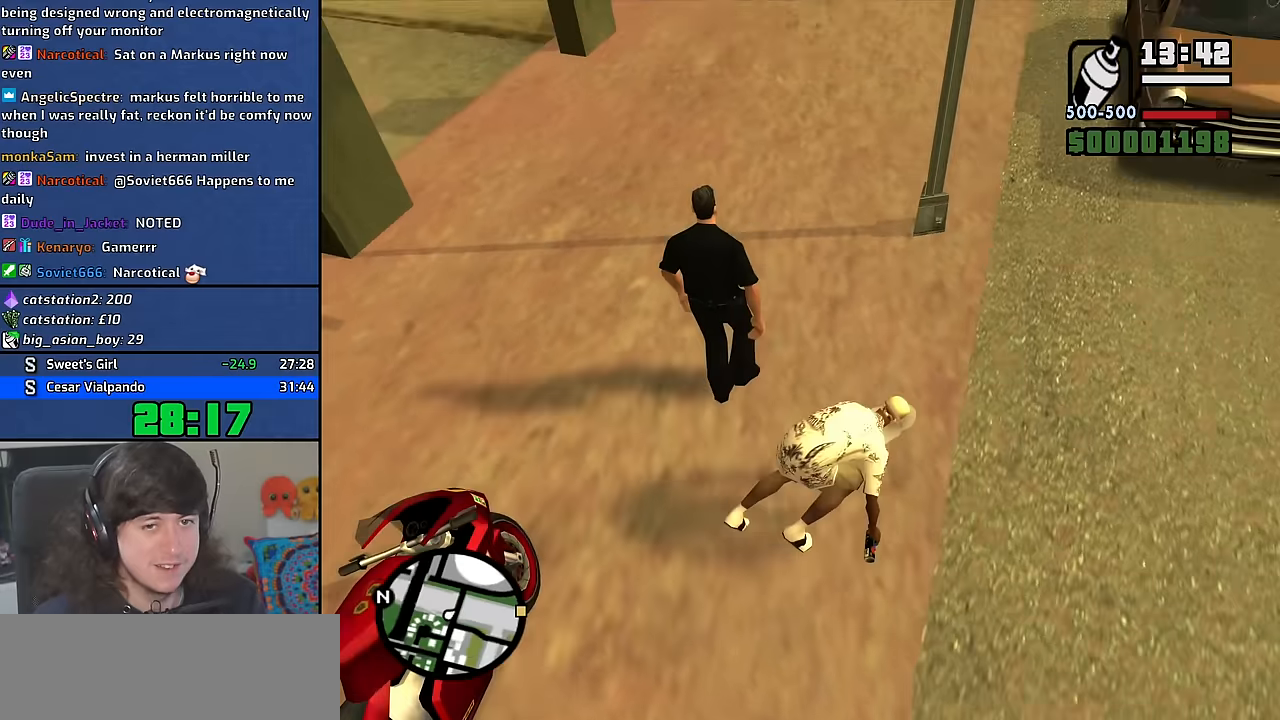
{"keys": ["a", "space", "w"], "mouse": ["wheel"], "events": [[84, "a", "down"], [100, "space", "down"], [150, "mouse_wheel", "up"], [150, "space", "up"], [284, "space", "down"], [367, "space", "up"], [417, "mouse_wheel", "down"], [500, "space", "down"]]}
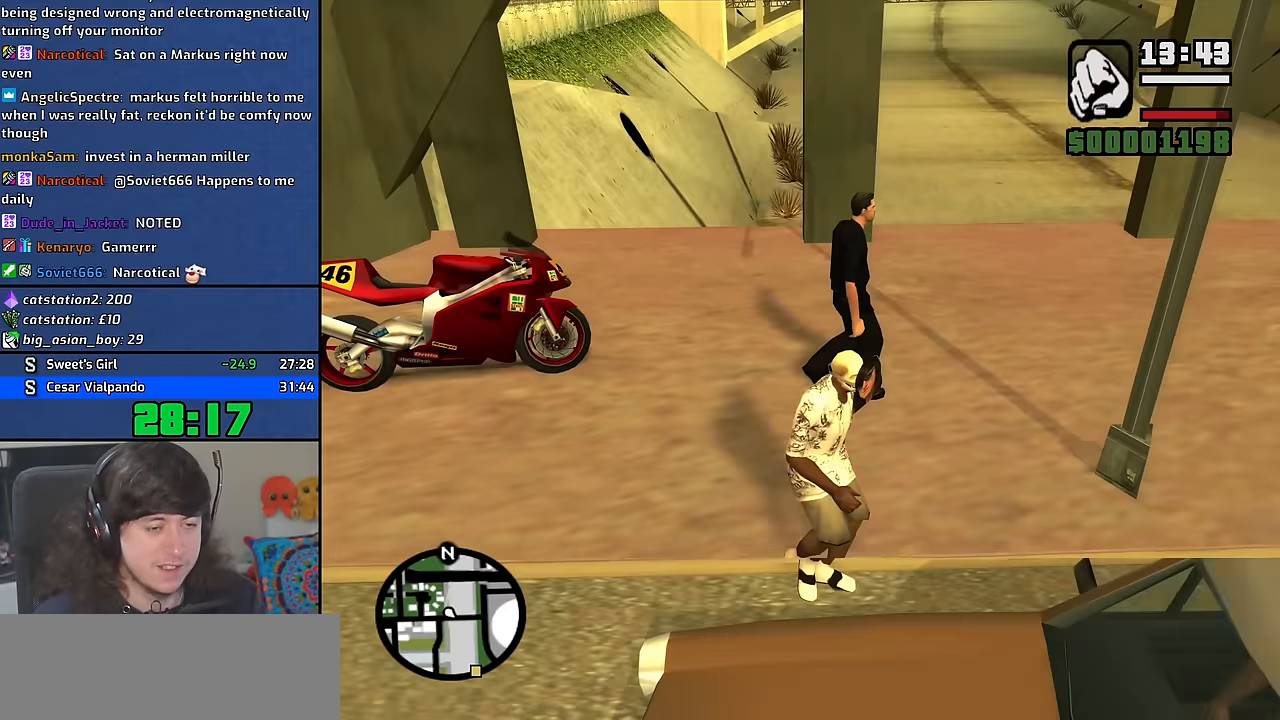
{"keys": ["a", "w"], "mouse": [], "events": [[67, "mouse_wheel", "up"], [100, "space", "up"], [217, "space", "down"], [300, "space", "up"], [417, "space", "down"], [500, "space", "up"]]}
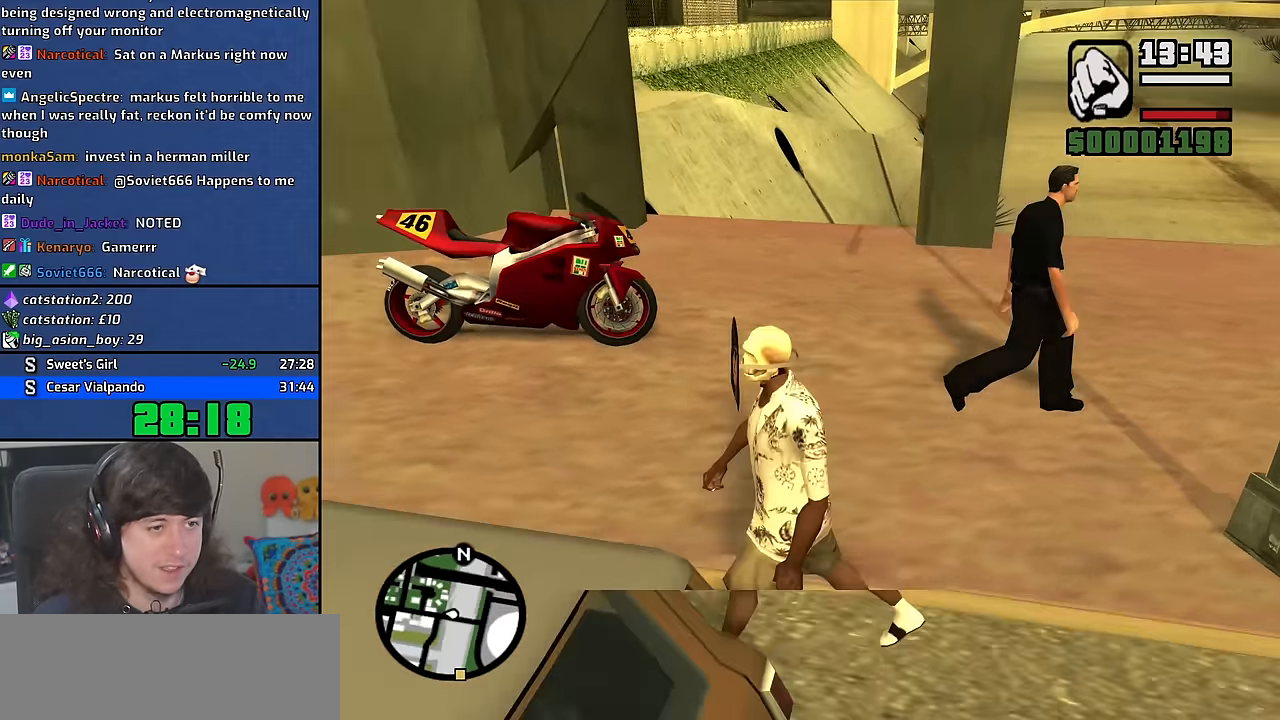
{"keys": [], "mouse": [], "events": [[100, "space", "down"], [200, "space", "up"], [300, "space", "down"], [384, "f", "down"], [434, "space", "up"], [450, "w", "up"], [467, "a", "up"], [467, "f", "up"]]}
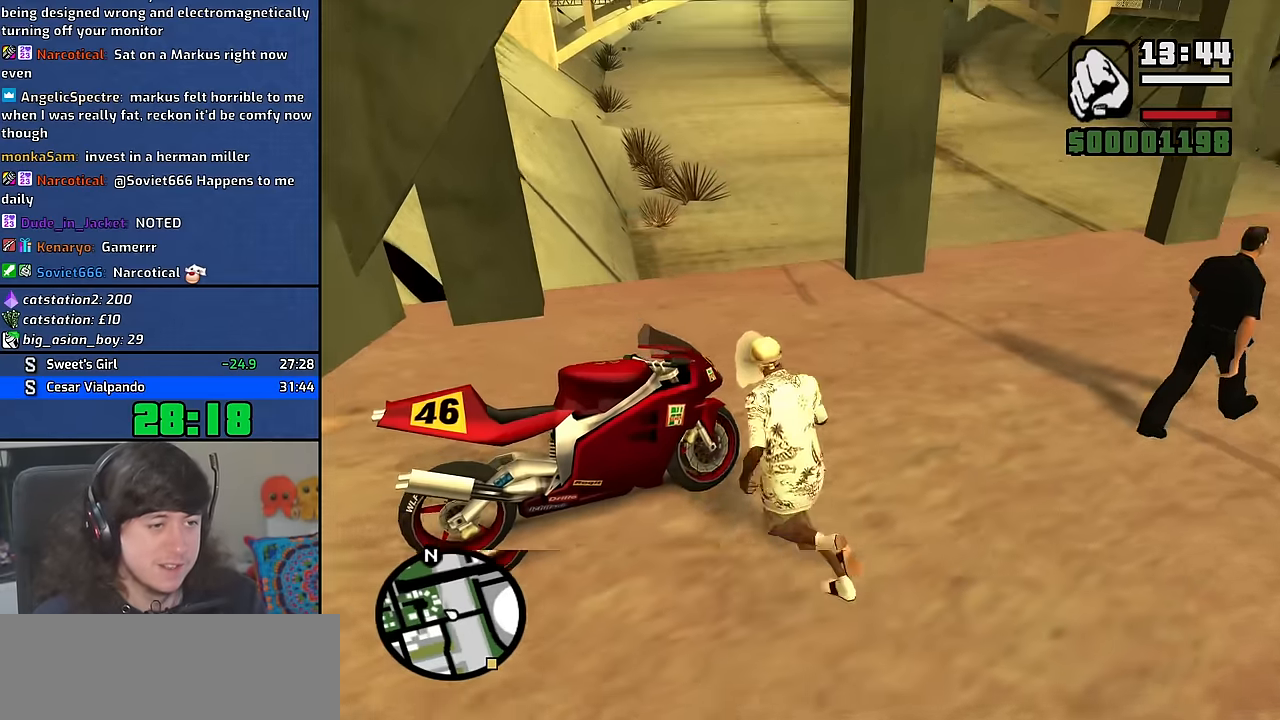
{"keys": ["w"], "mouse": [], "events": [[67, "f", "down"], [134, "f", "up"], [217, "f", "down"], [300, "f", "up"], [384, "w", "down"]]}
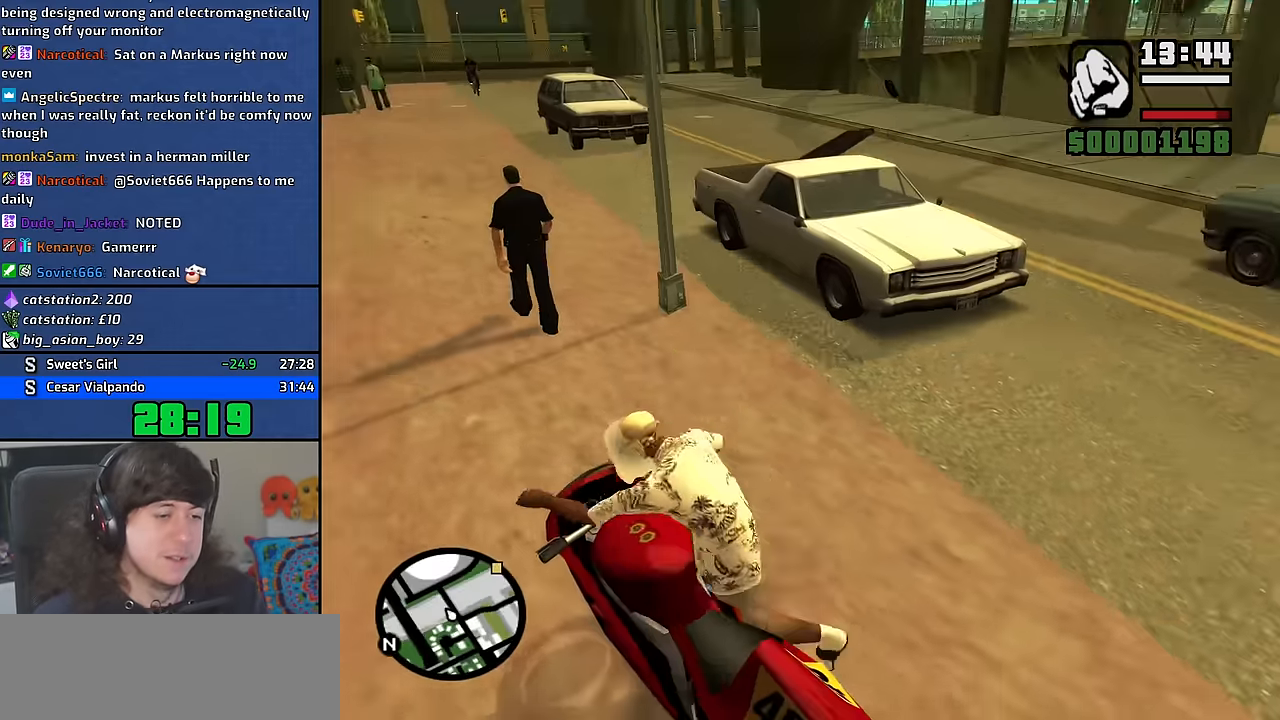
{"keys": ["w"], "mouse": [], "events": [[200, "2", "down"], [317, "2", "up"], [384, "2", "down"], [500, "2", "up"]]}
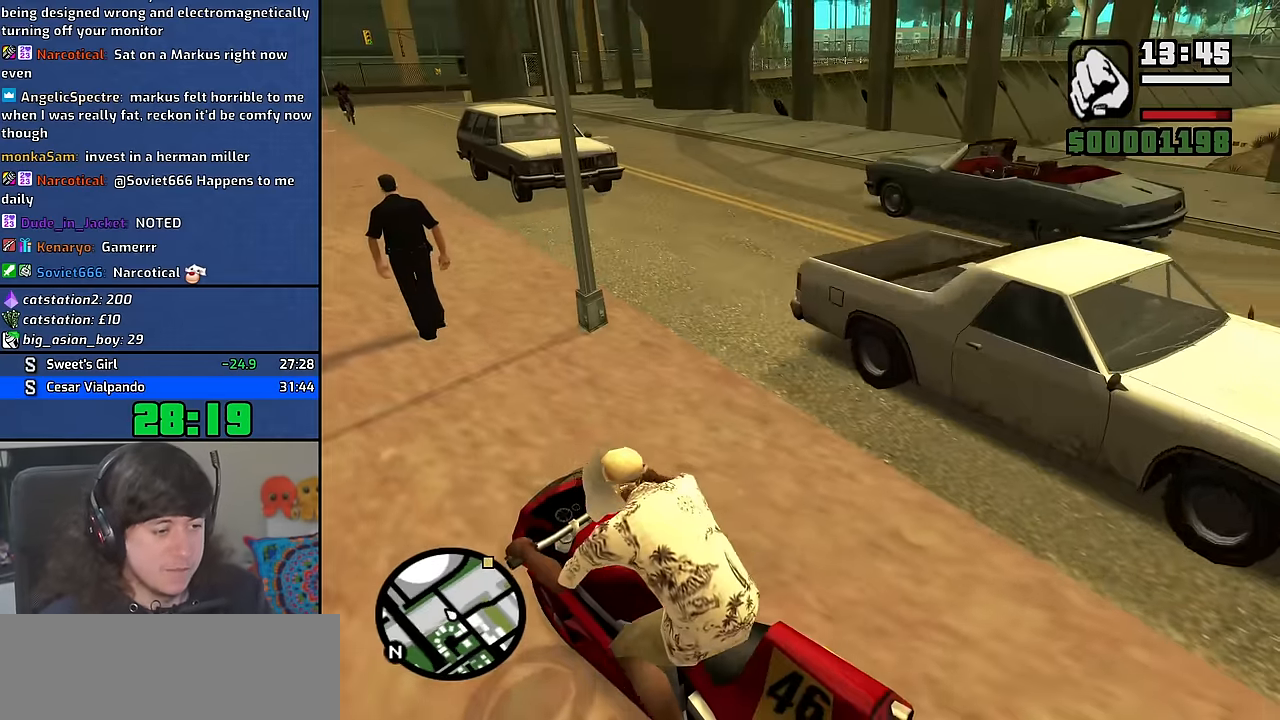
{"keys": ["2", "w"], "mouse": [], "events": [[84, "2", "down"], [200, "2", "up"], [300, "2", "down"], [417, "2", "up"], [500, "2", "down"]]}
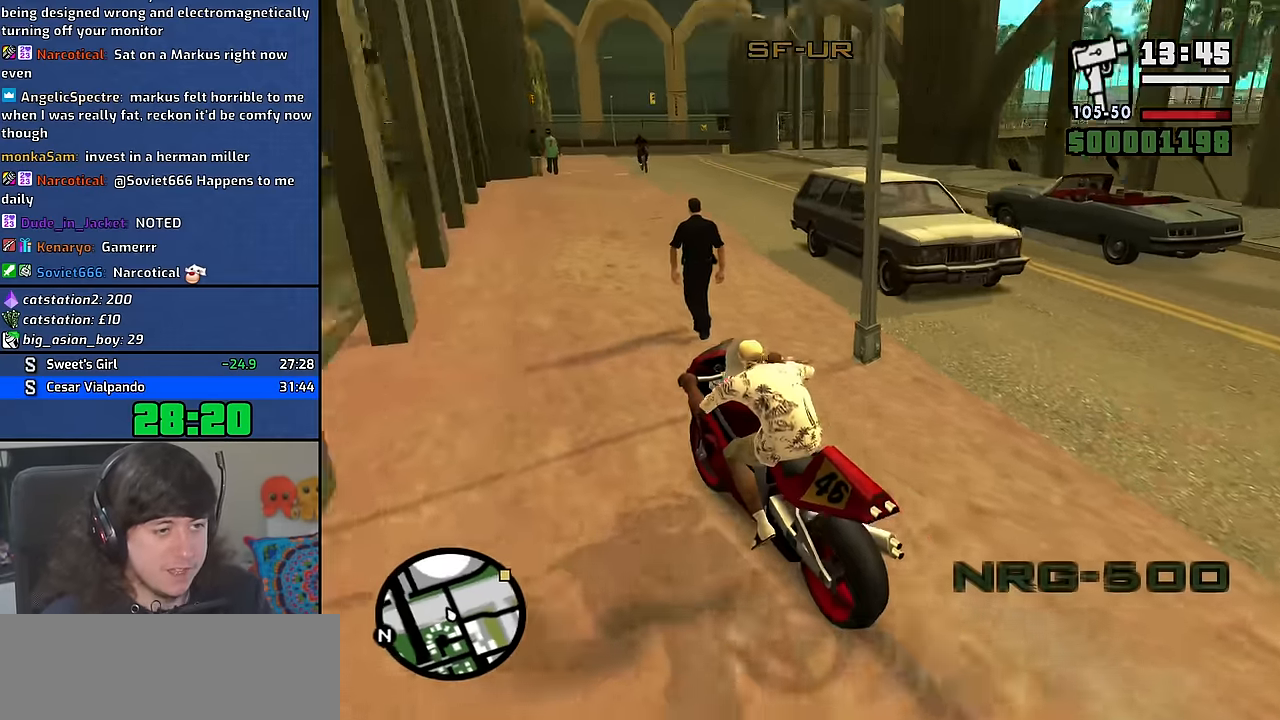
{"keys": ["d", "w"], "mouse": [], "events": [[67, "d", "down"], [134, "2", "up"], [200, "2", "down"], [350, "2", "up"]]}
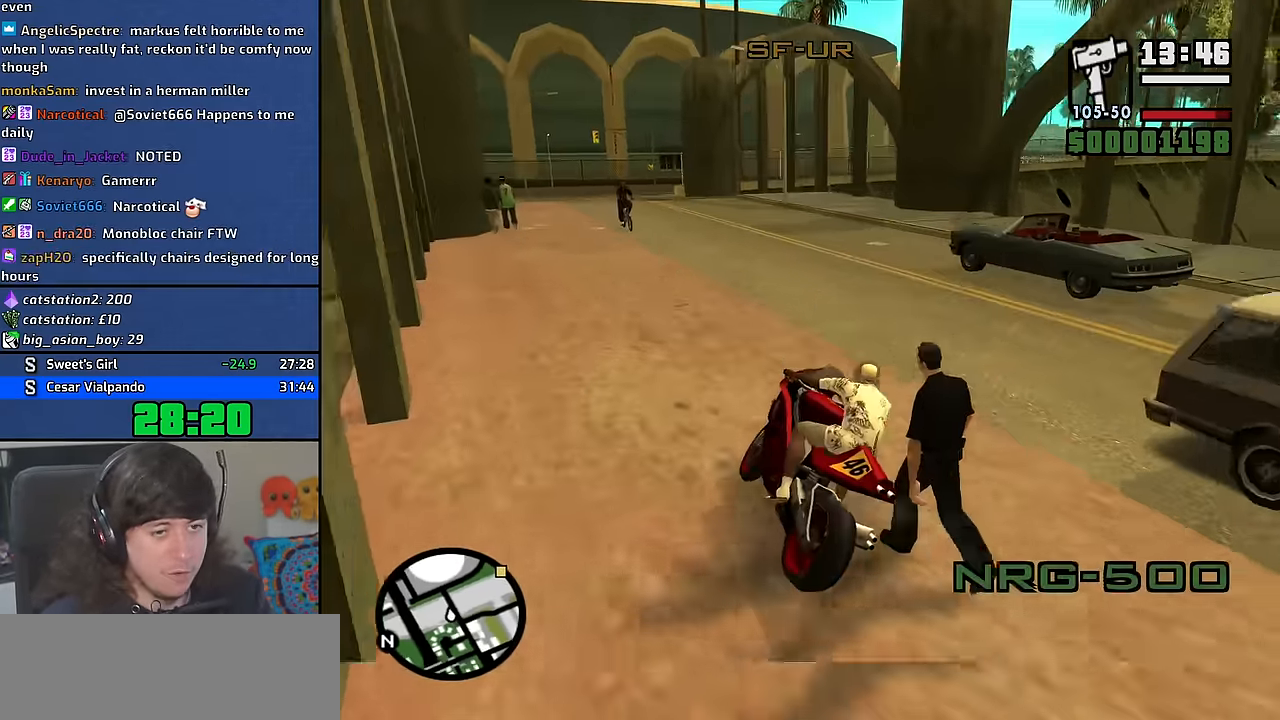
{"keys": ["d", "w"], "mouse": [], "events": [[17, "w", "up"], [33, "space", "down"], [116, "space", "up"], [283, "w", "down"], [366, "2", "down"], [500, "2", "up"]]}
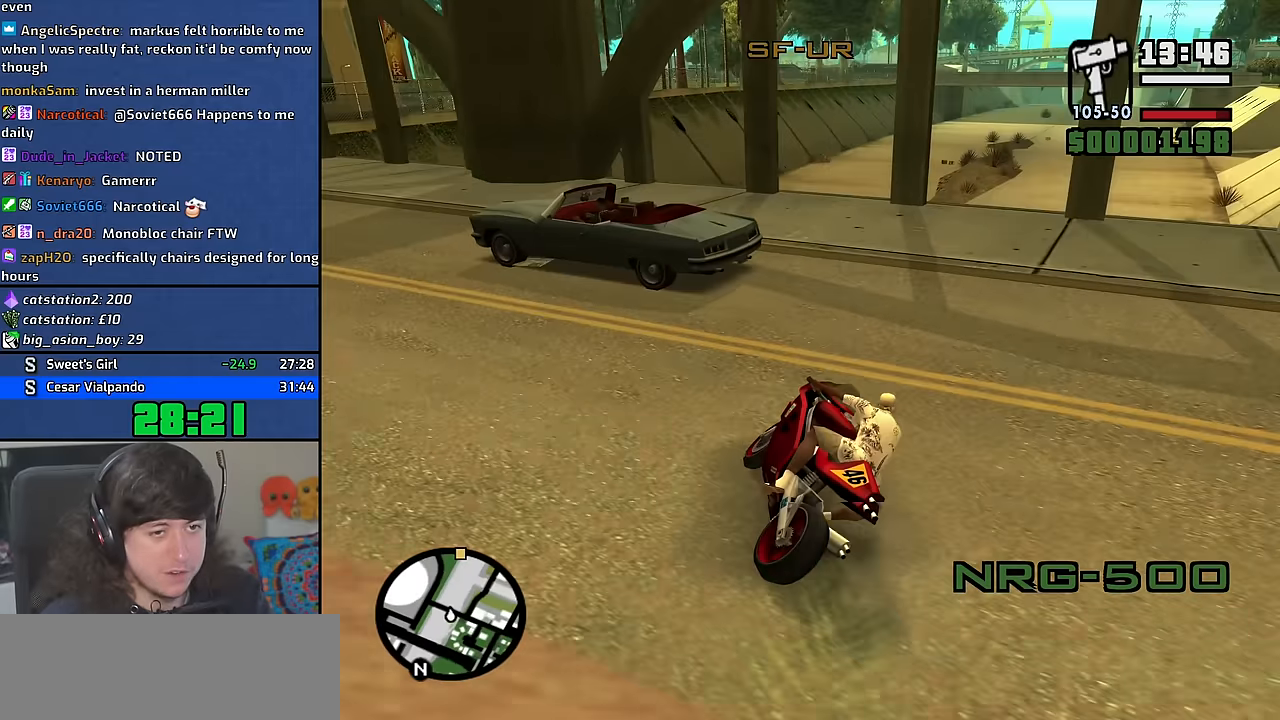
{"keys": ["d", "w"], "mouse": [], "events": [[50, "d", "up"], [83, "2", "down"], [233, "2", "up"], [300, "2", "down"], [383, "d", "down"], [433, "2", "up"]]}
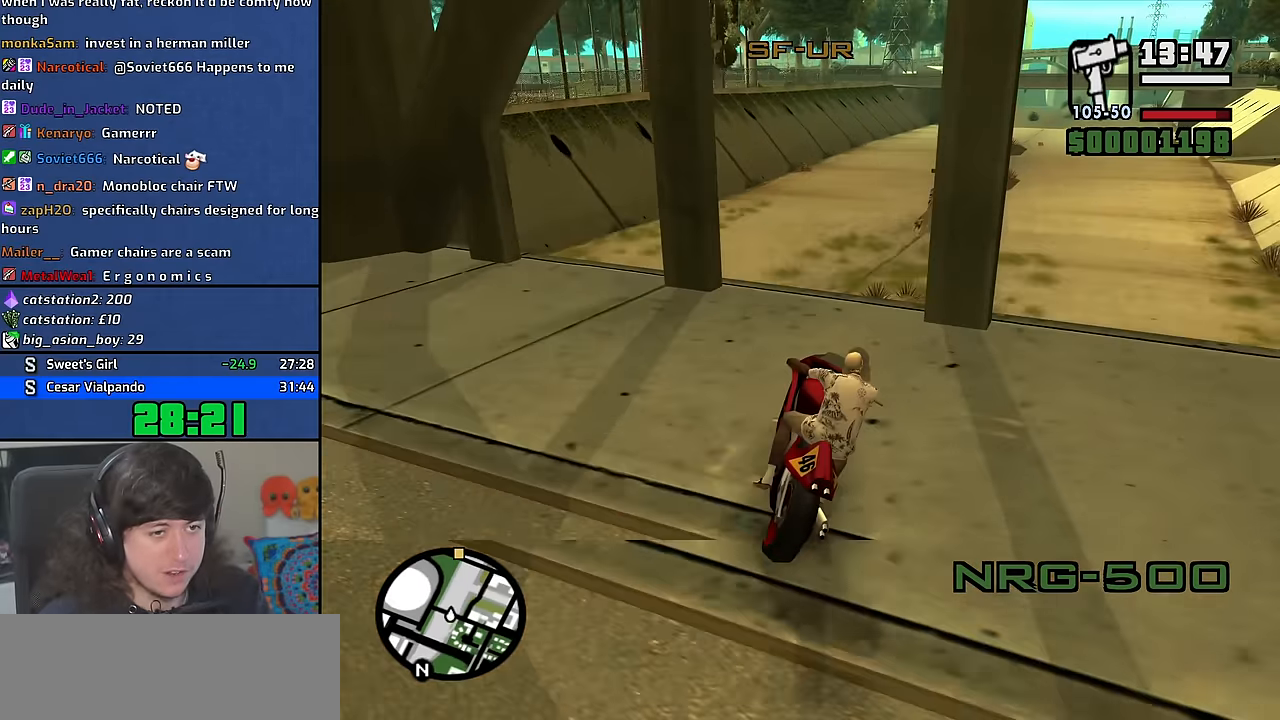
{"keys": ["w"], "mouse": [], "events": [[16, "d", "up"], [133, "mouse_wheel", "down"], [433, "mouse_wheel", "up"]]}
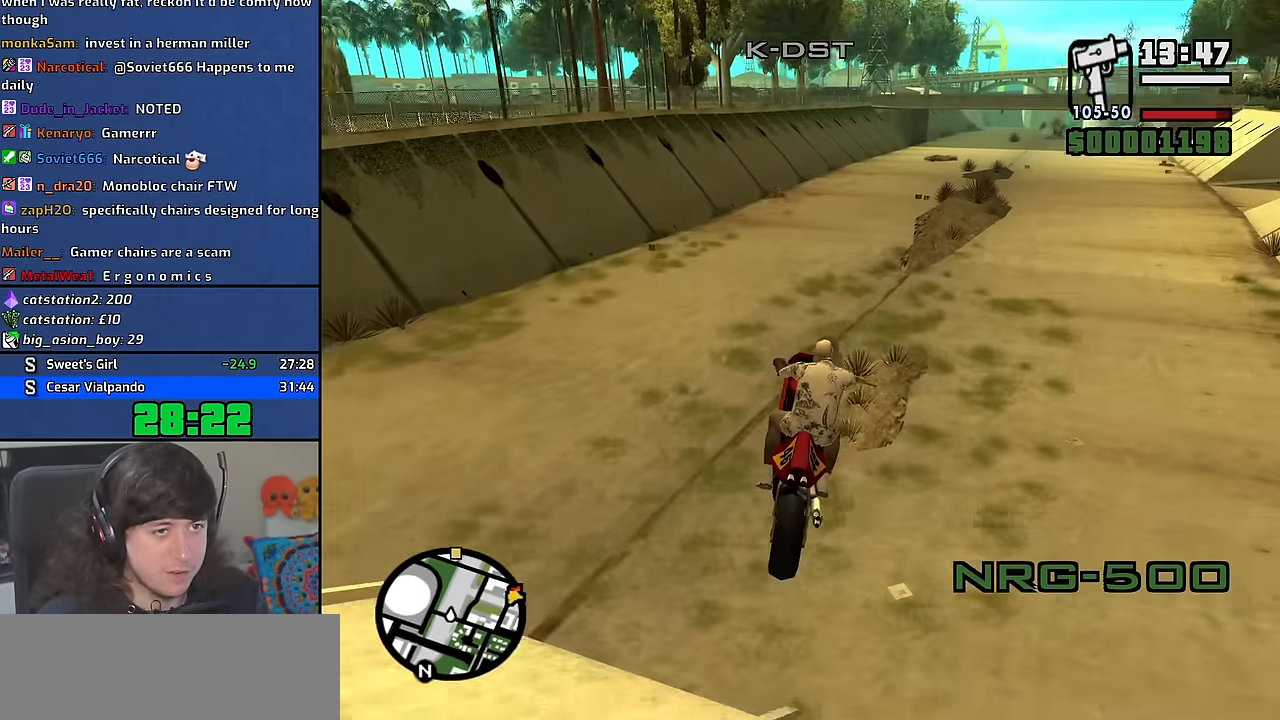
{"keys": ["w"], "mouse": [], "events": []}
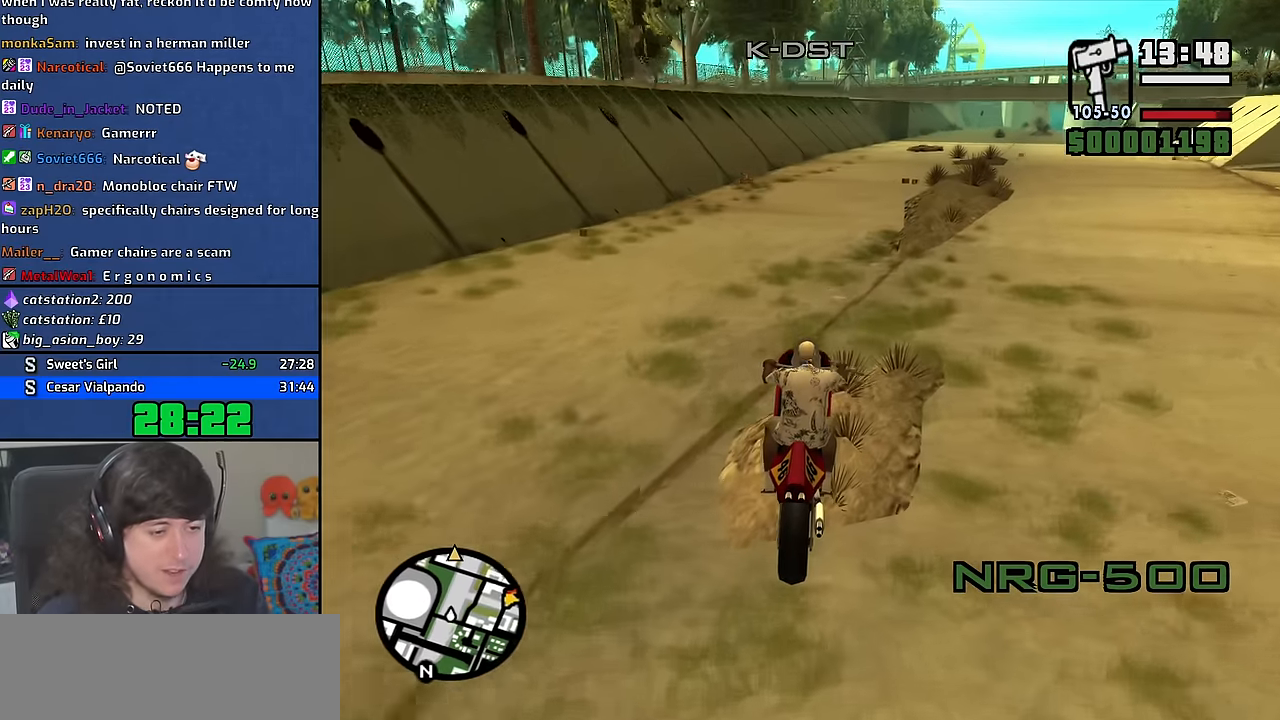
{"keys": ["w"], "mouse": [], "events": []}